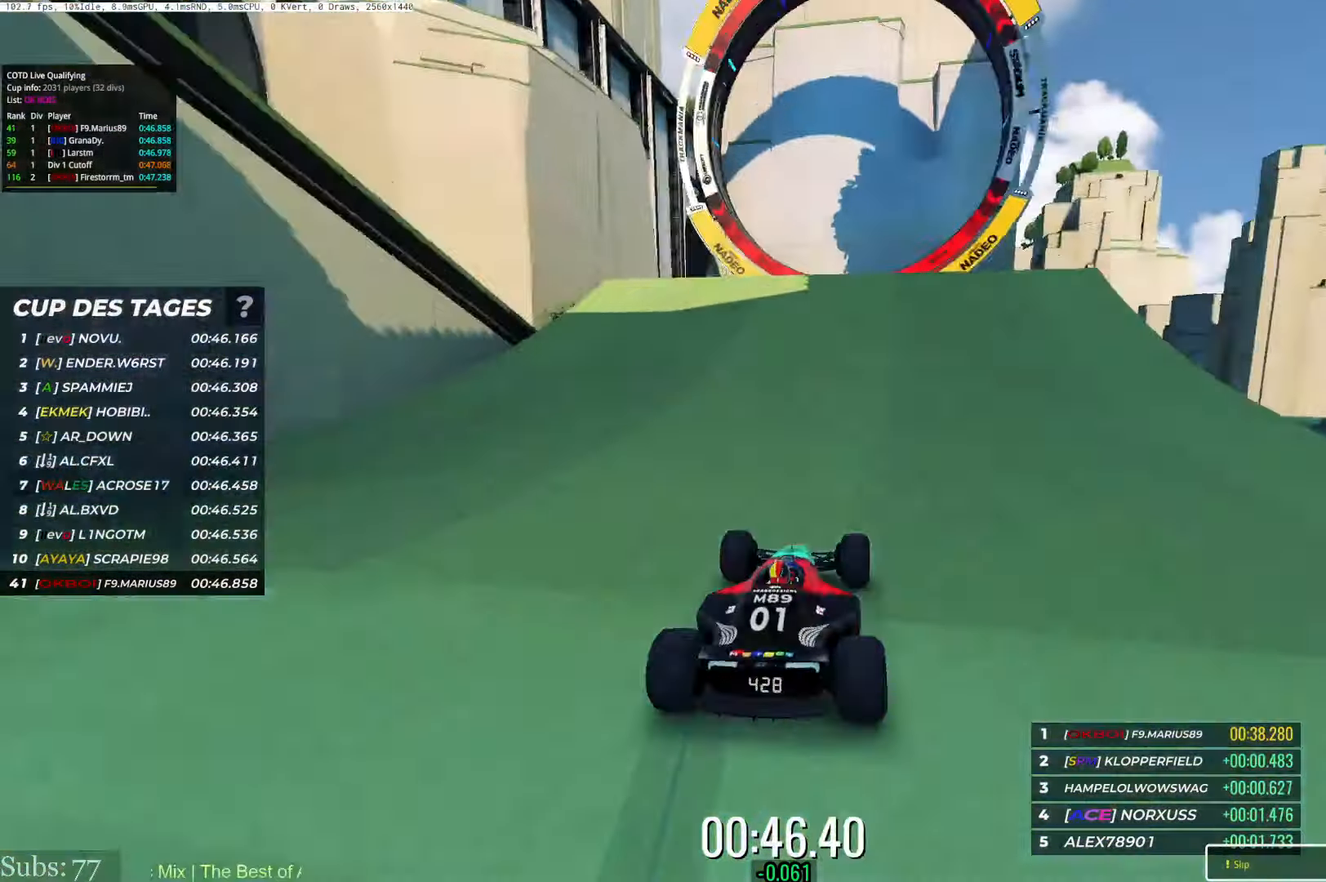
Gameplay with keyboard; each line is a JSON object with the keys held at the frame after it. "events" lists presses ("down") and releases ("up") of "down", "left", "right" and "up" between this image and that frame as [ms after this image, input, new state], when the widget could be followed in between. No other keys are recorded. Mouse input is not recorded.
{"keys": [], "events": [[117, "right", "up"], [434, "up", "up"]]}
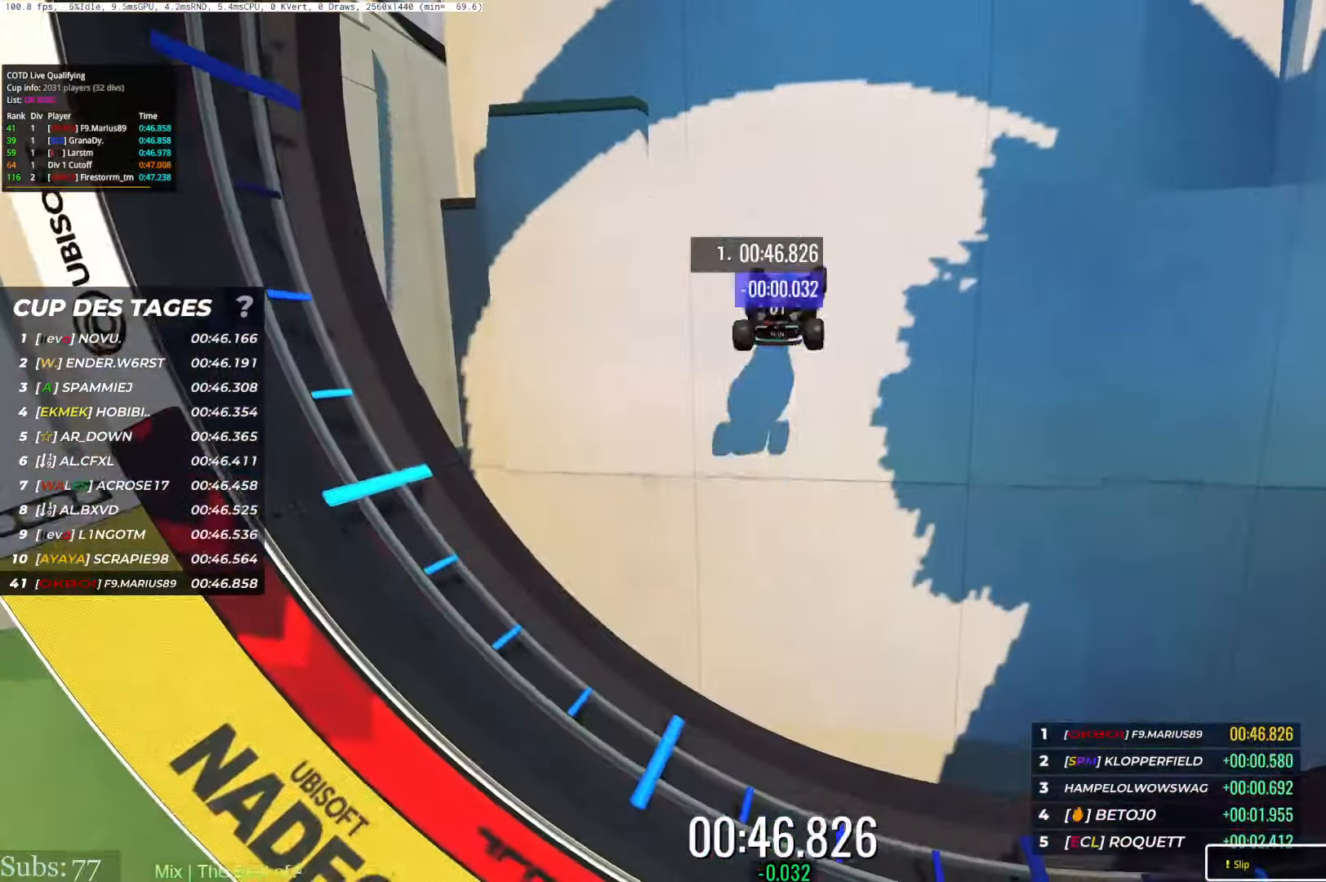
{"keys": [], "events": []}
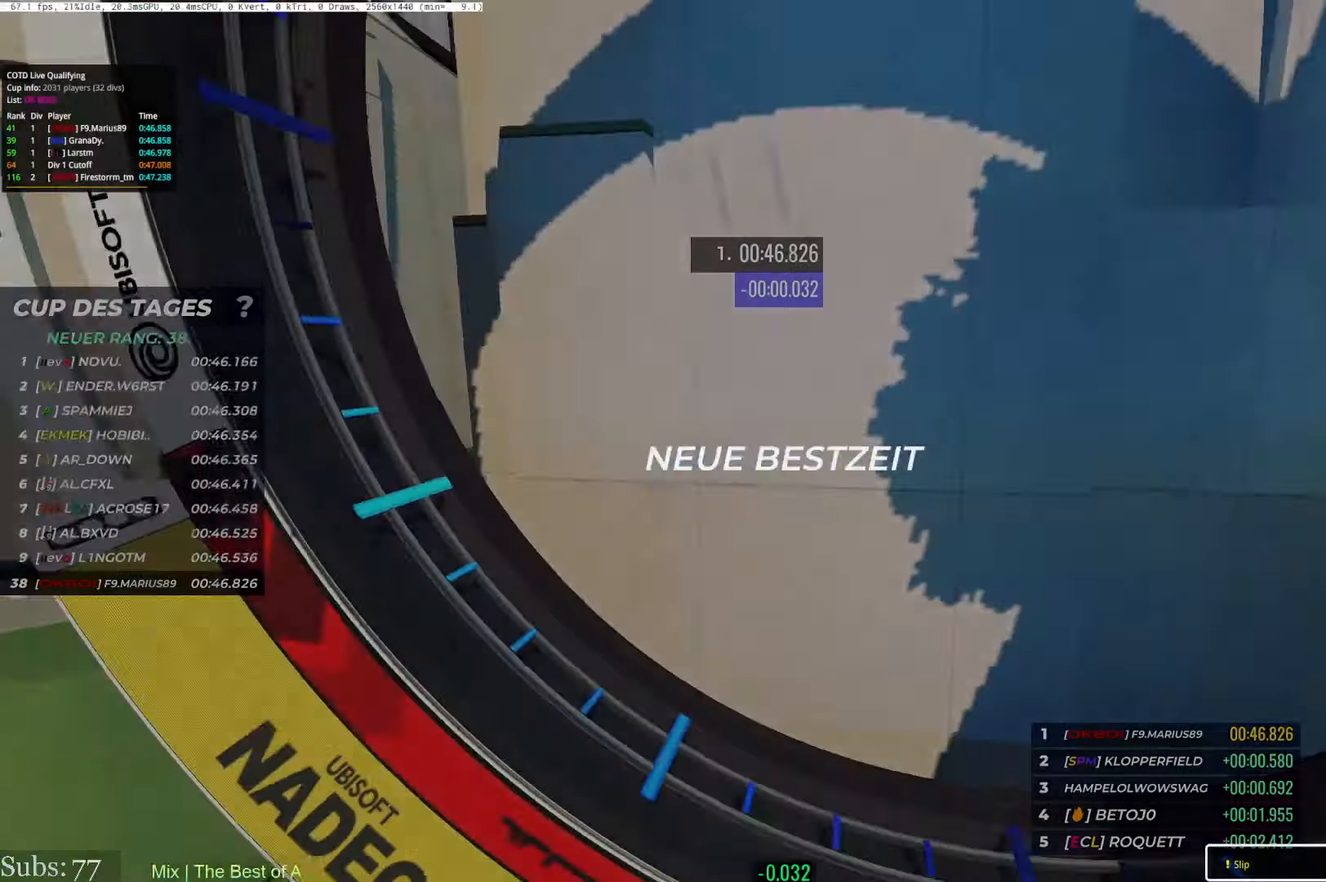
{"keys": [], "events": []}
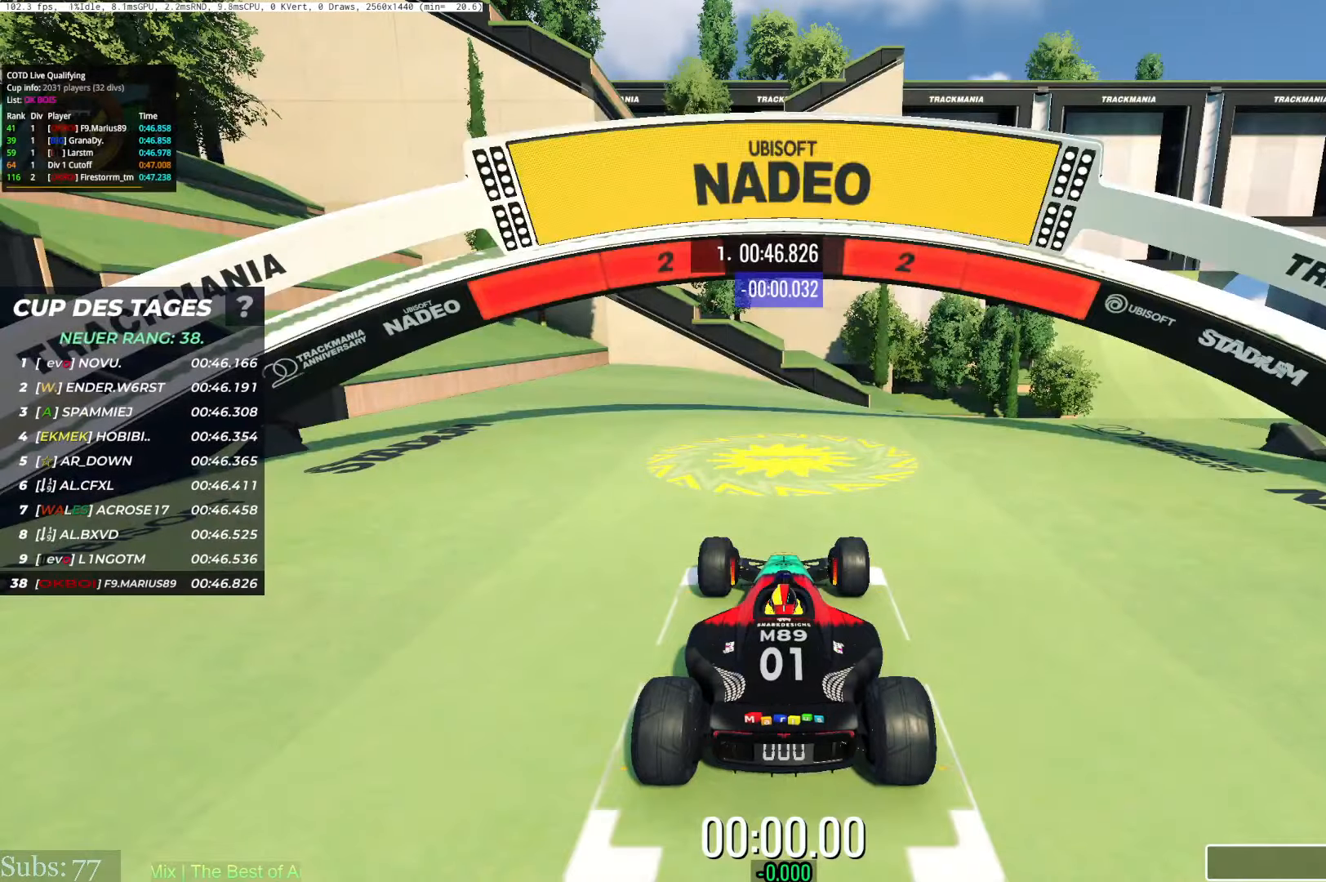
{"keys": [], "events": []}
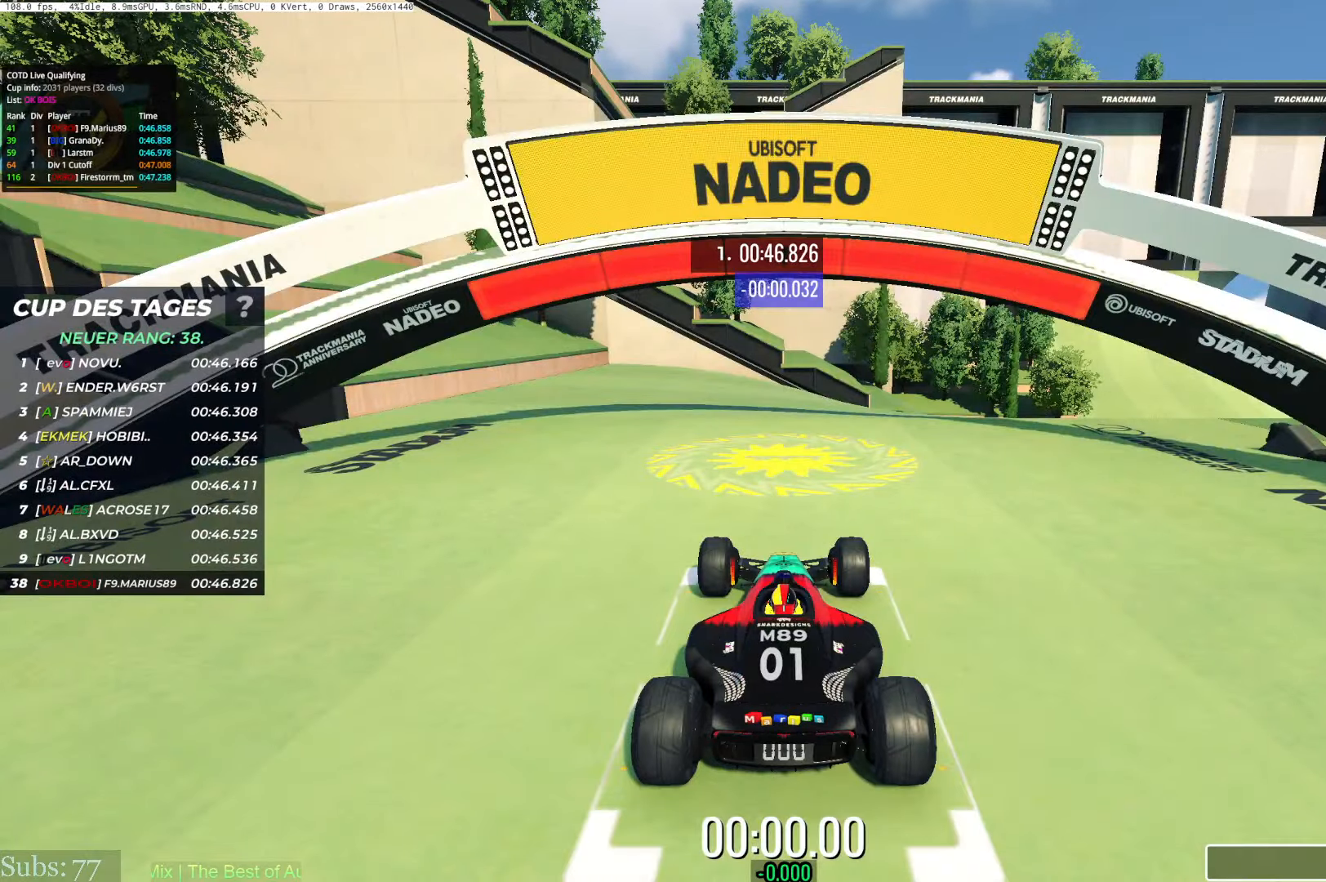
{"keys": ["right", "up"], "events": [[383, "right", "down"], [383, "up", "down"]]}
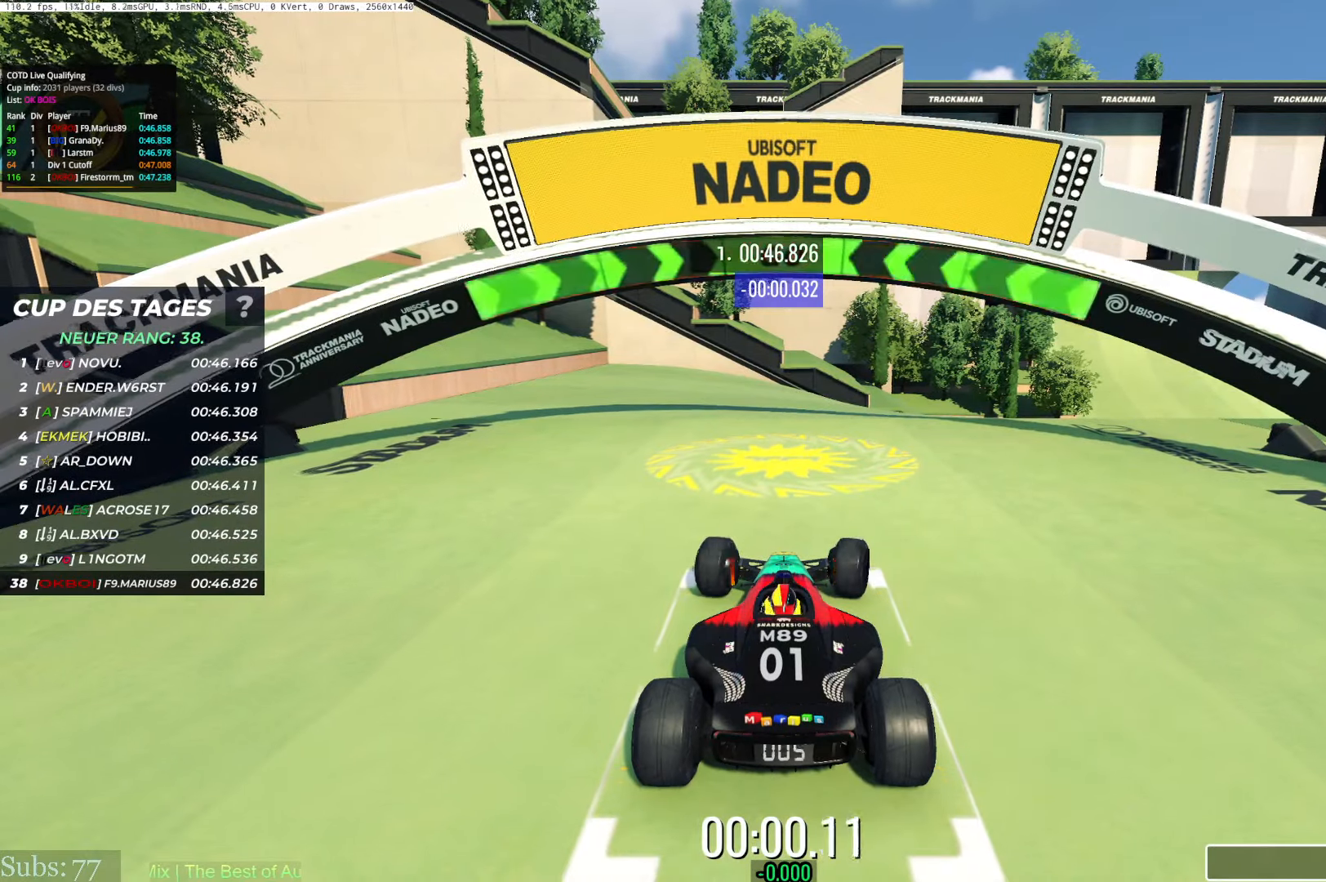
{"keys": ["right", "up"], "events": []}
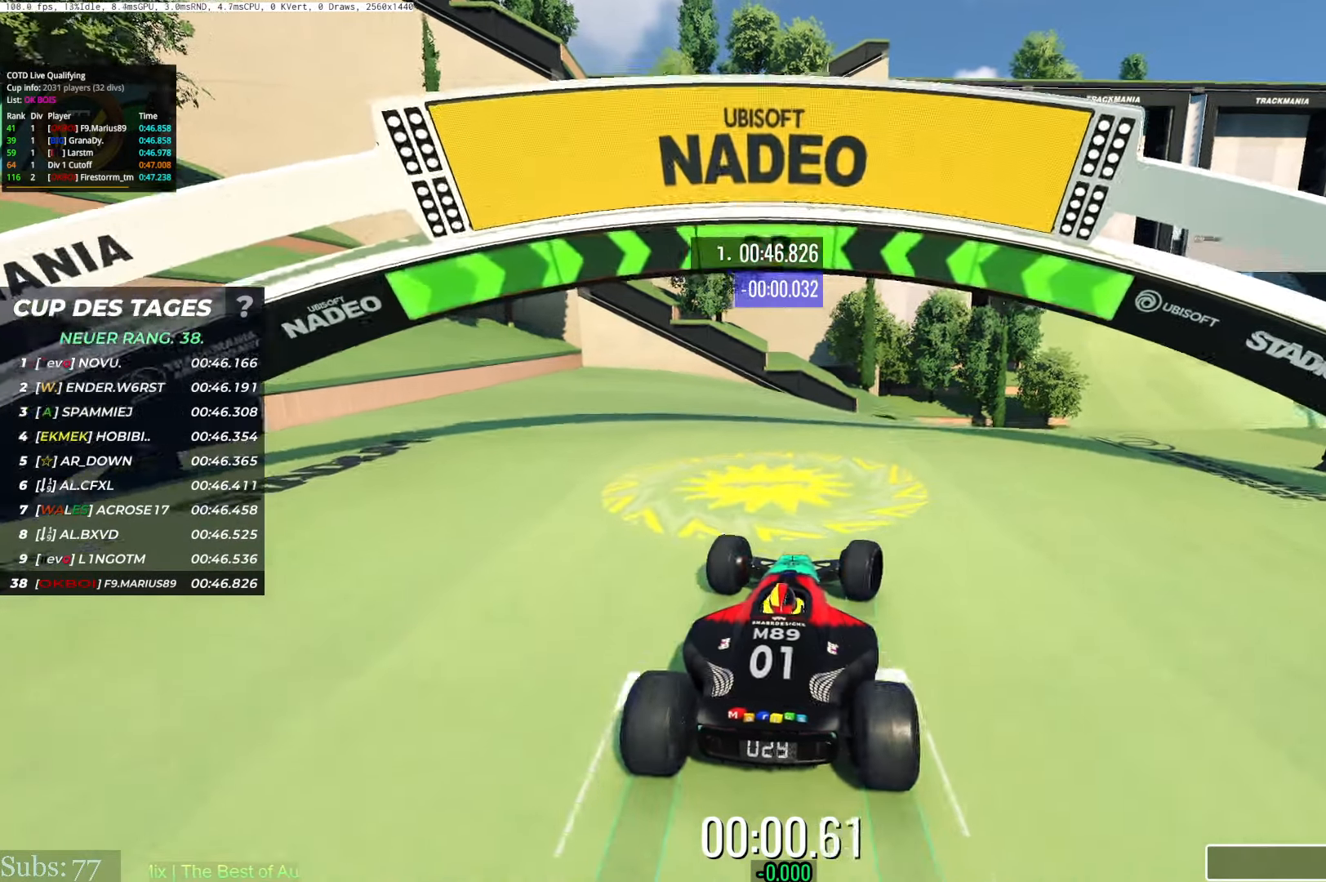
{"keys": ["right", "up"], "events": []}
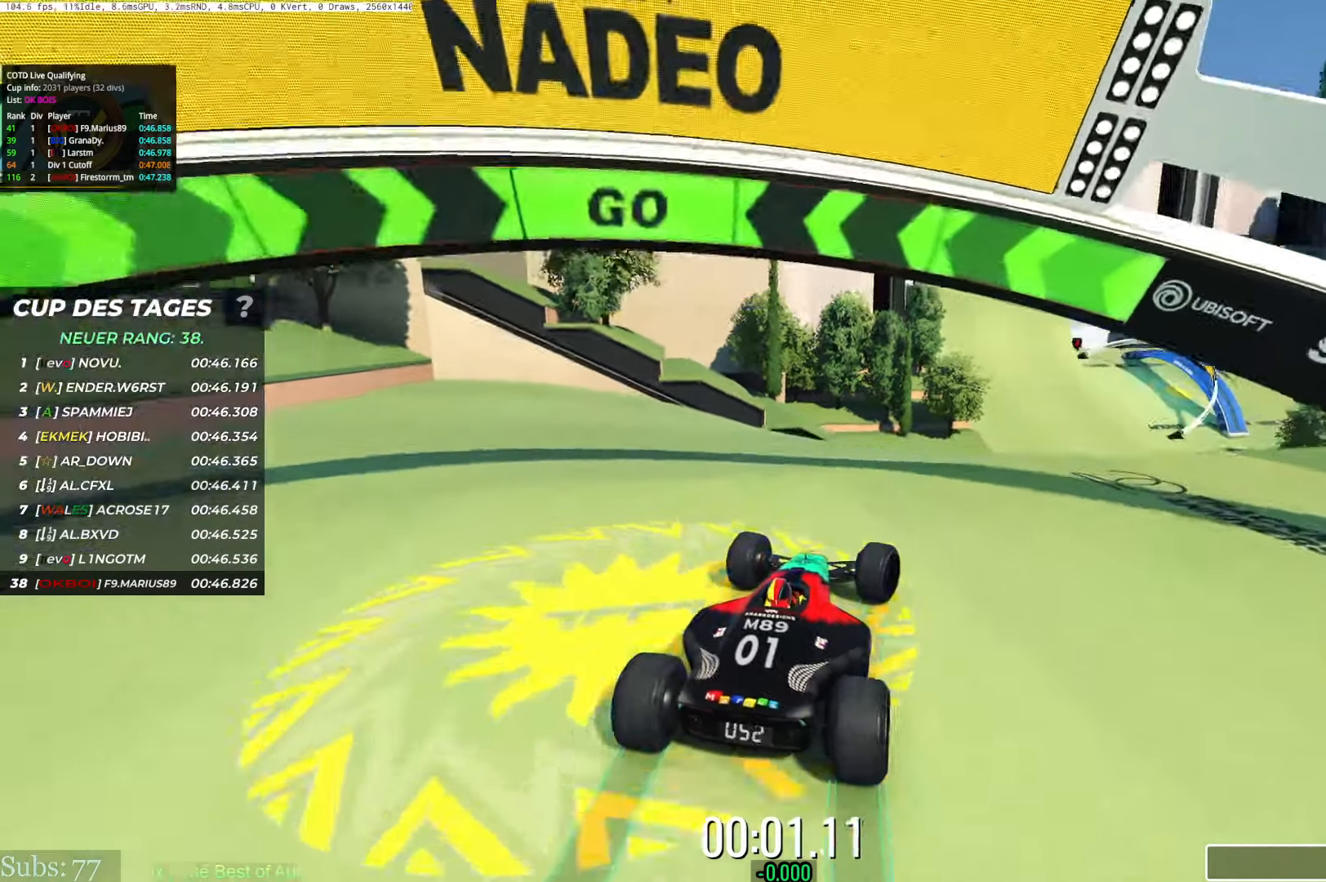
{"keys": ["up"], "events": [[417, "right", "up"]]}
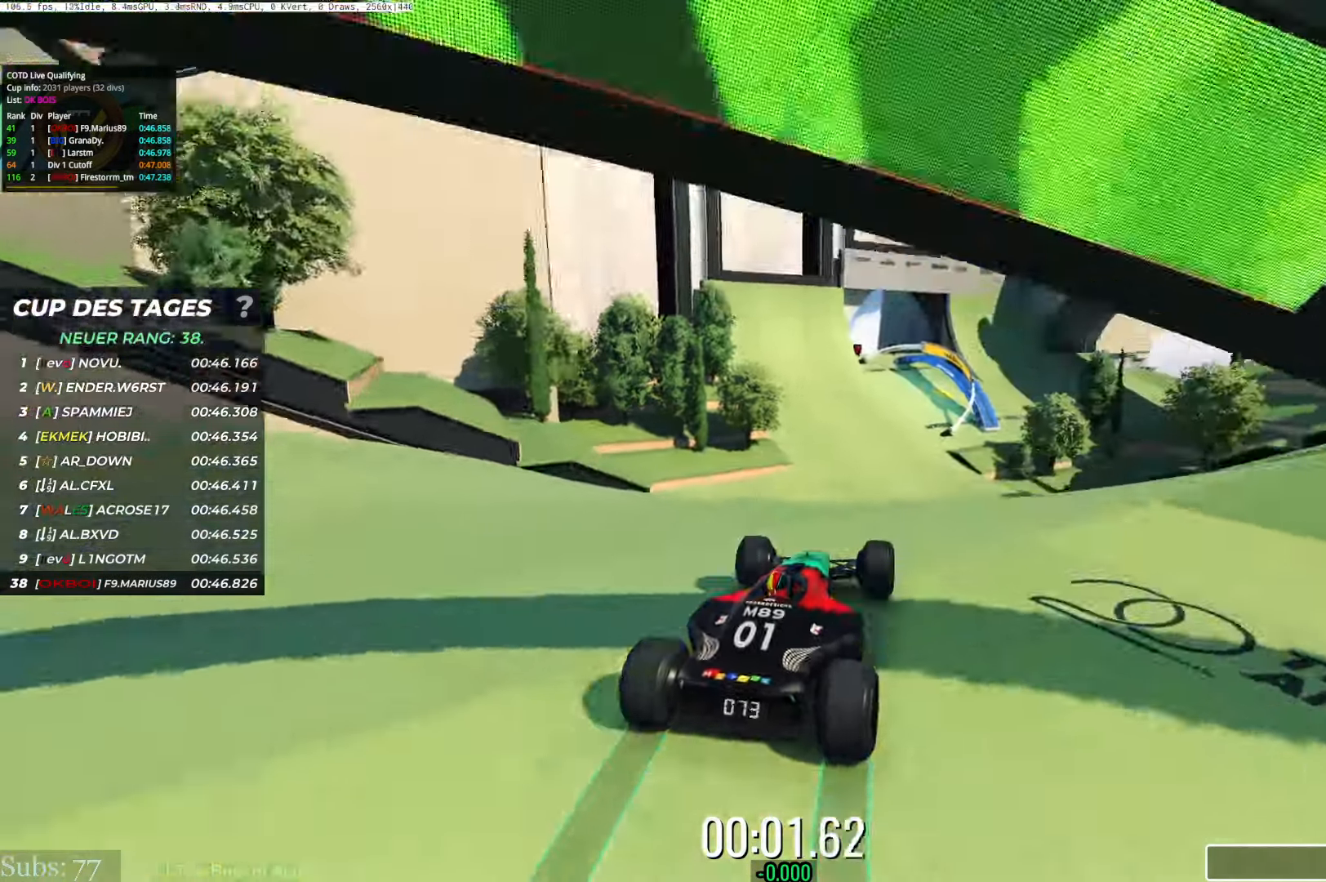
{"keys": ["left", "up"], "events": [[450, "left", "down"]]}
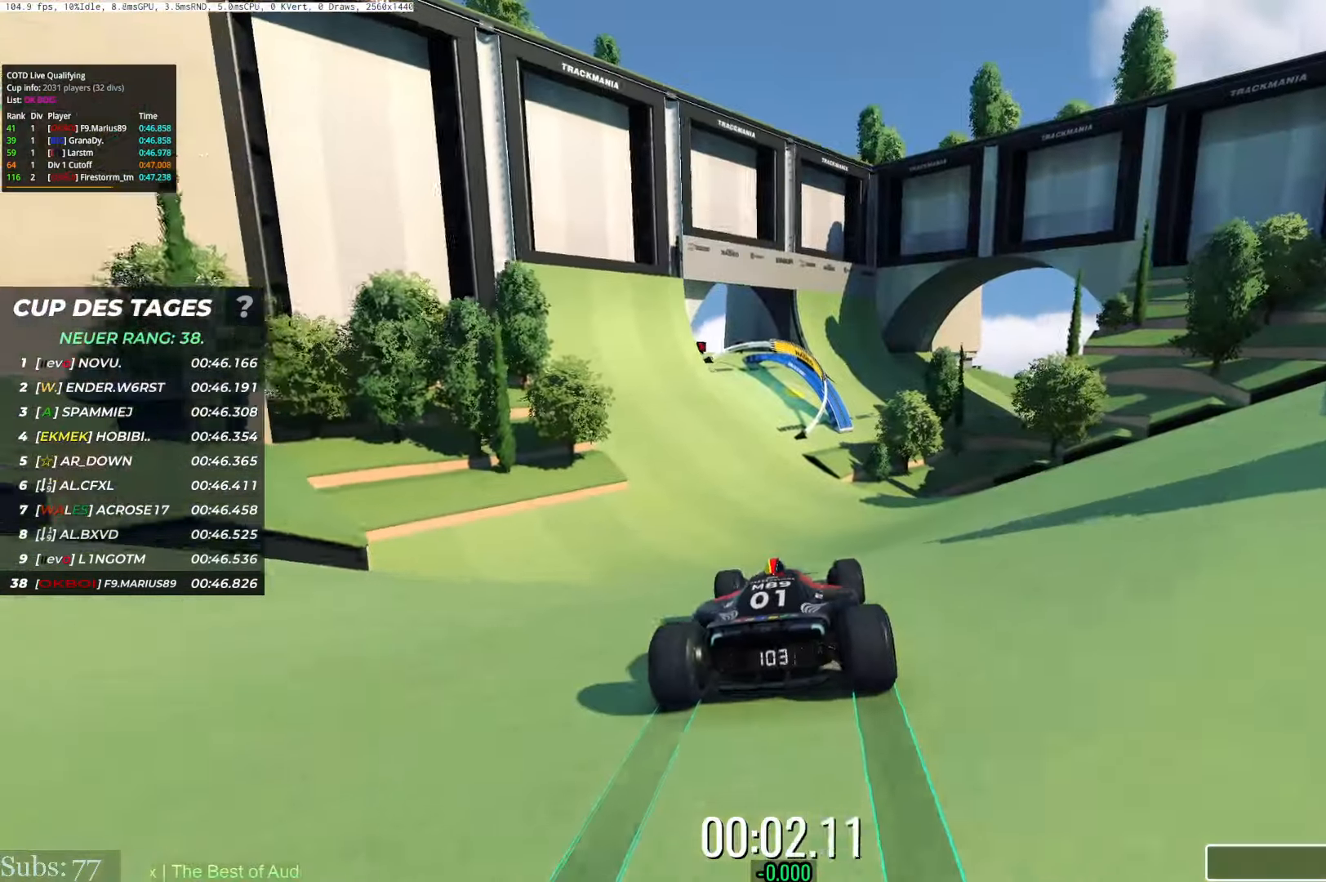
{"keys": ["left", "up"], "events": [[34, "left", "up"], [250, "left", "down"]]}
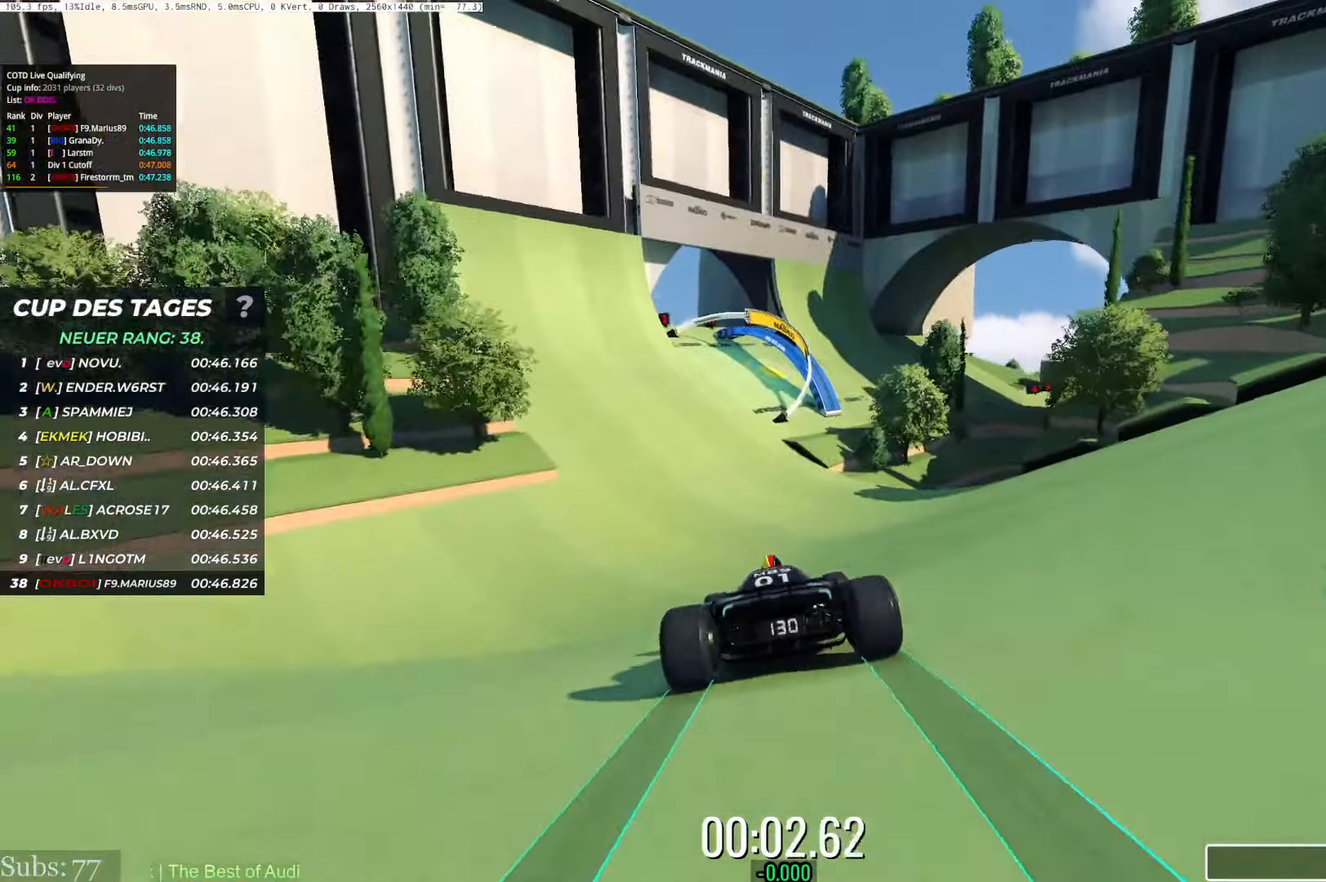
{"keys": ["up"], "events": [[83, "left", "up"], [367, "left", "down"], [450, "left", "up"]]}
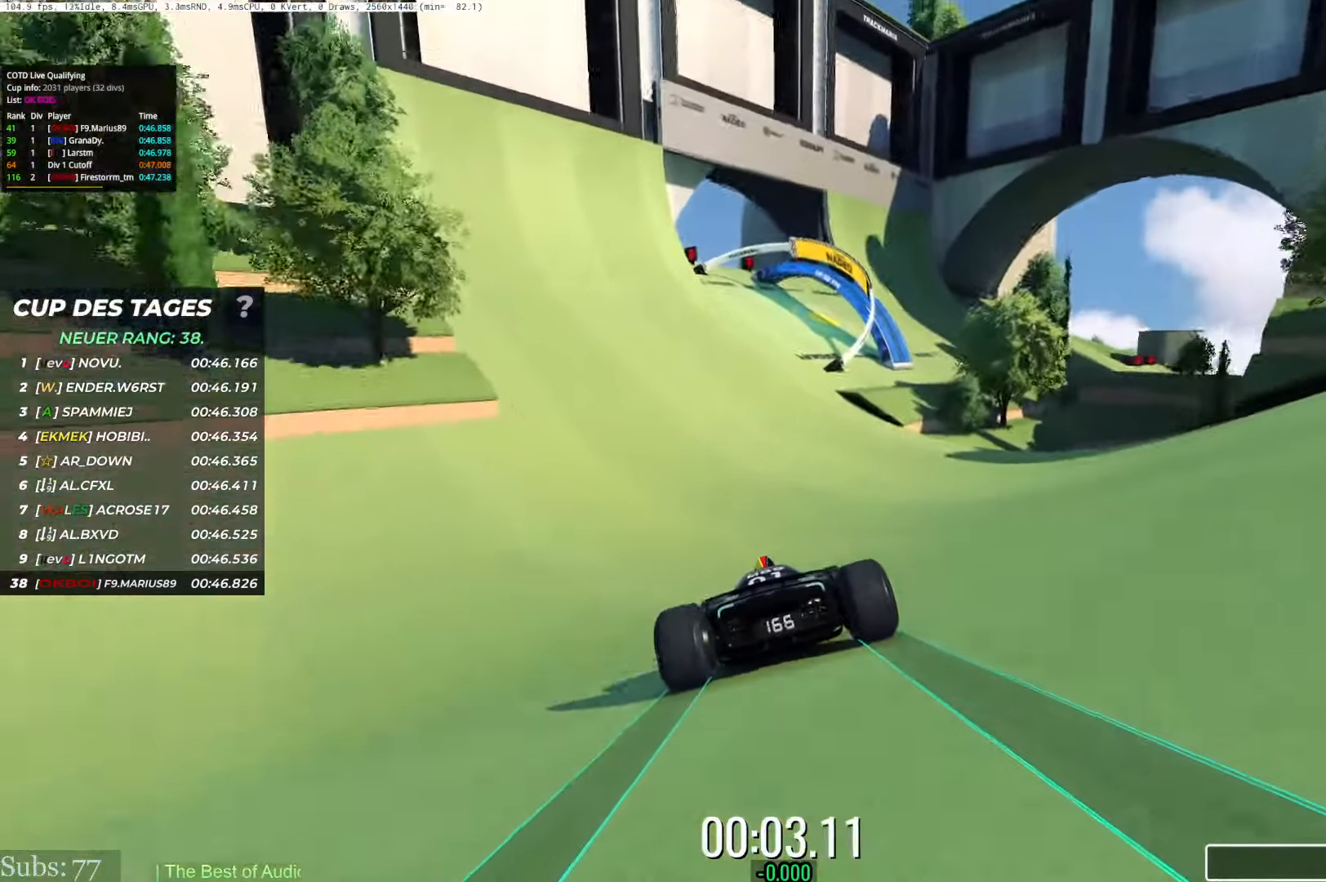
{"keys": ["right", "up"], "events": [[84, "left", "down"], [150, "left", "up"], [301, "right", "down"]]}
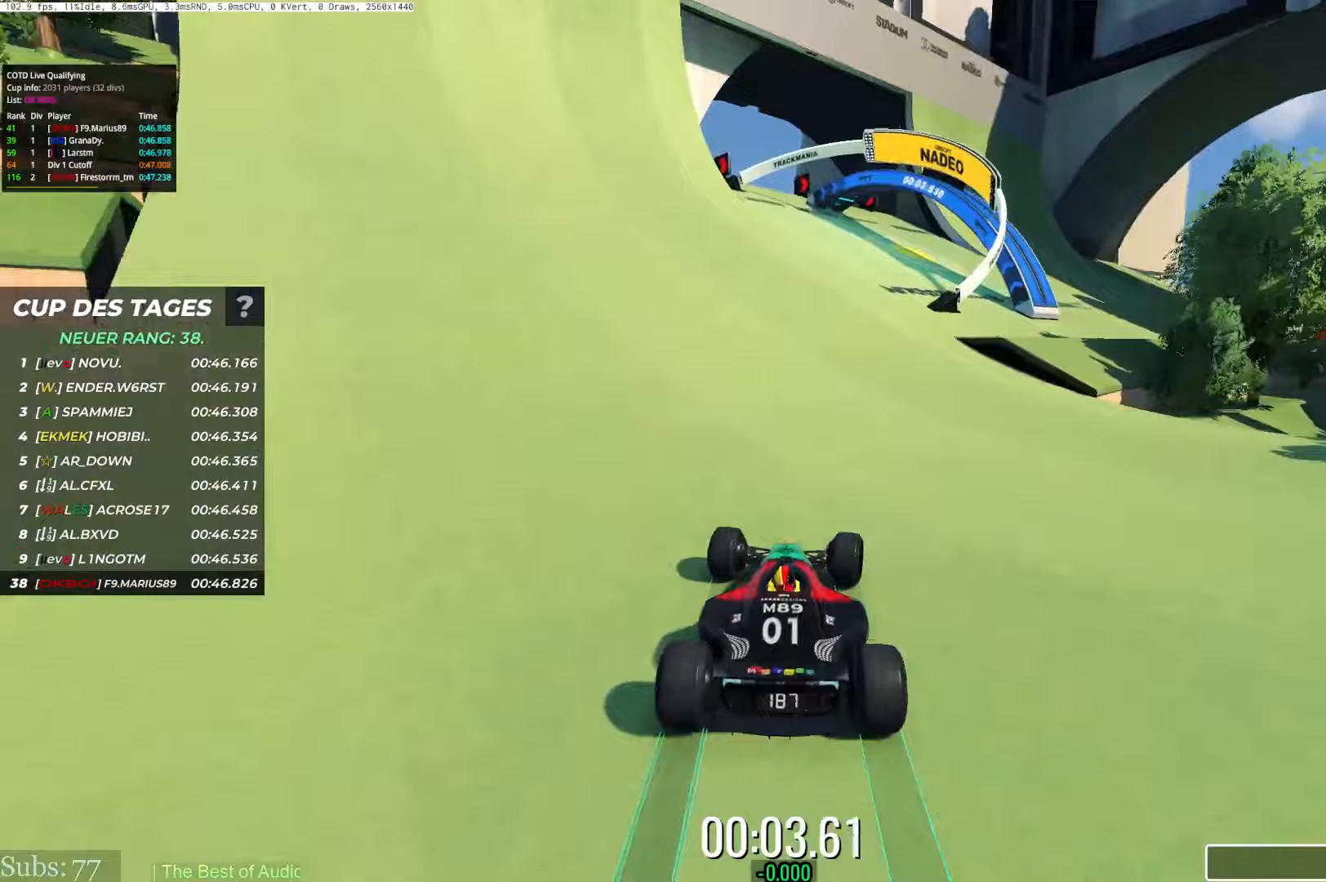
{"keys": ["right", "up"], "events": []}
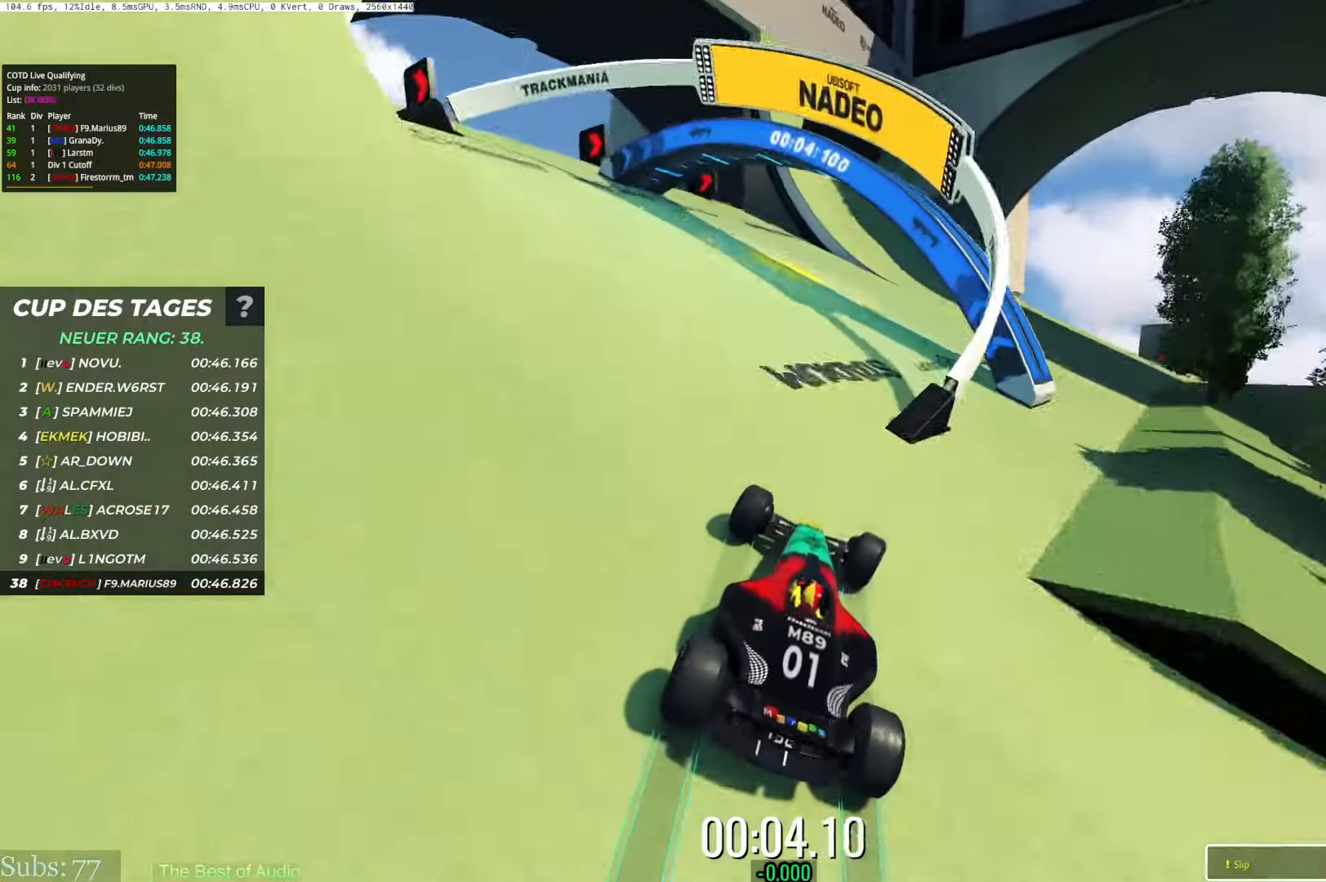
{"keys": ["right", "up"], "events": []}
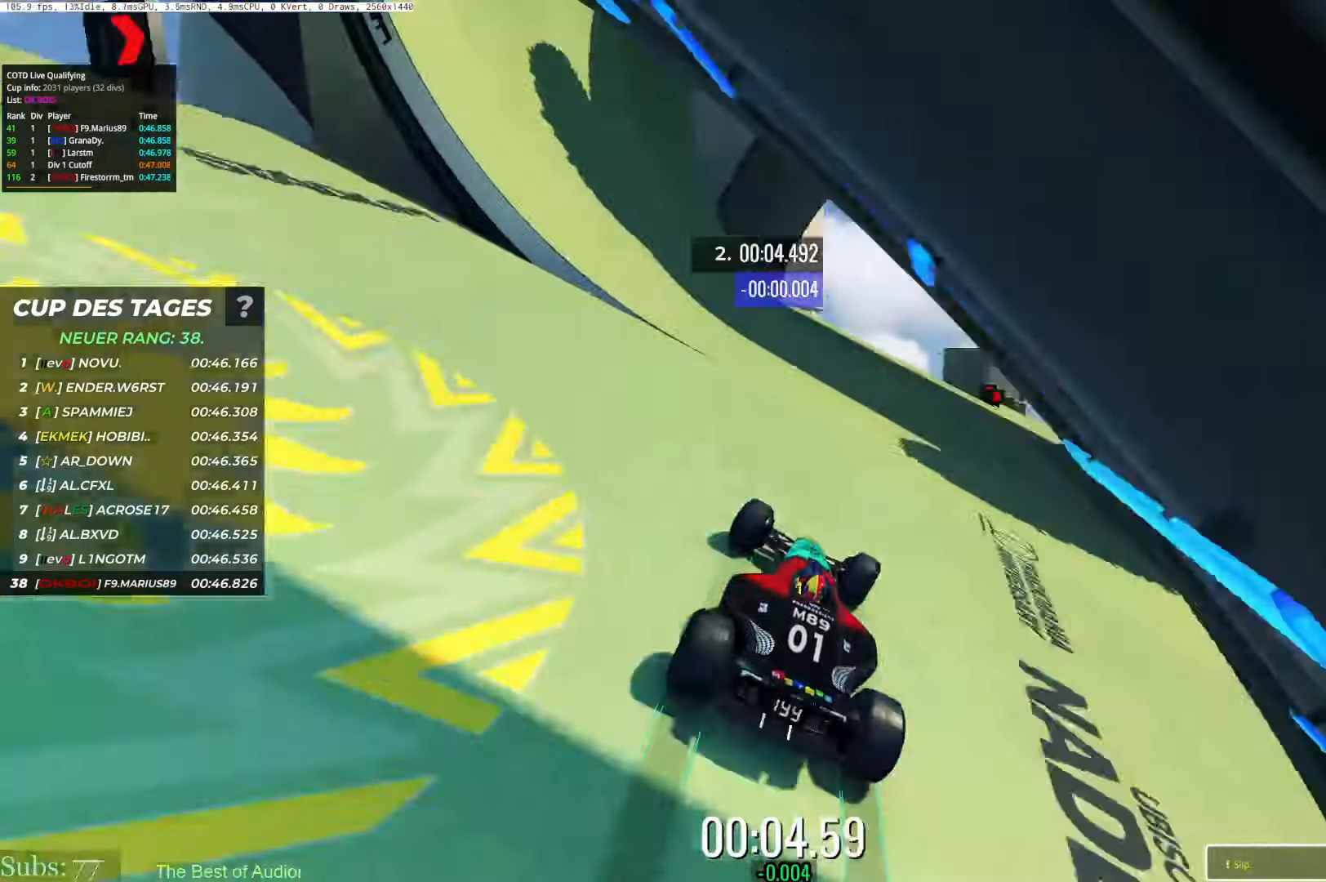
{"keys": ["right", "up"], "events": []}
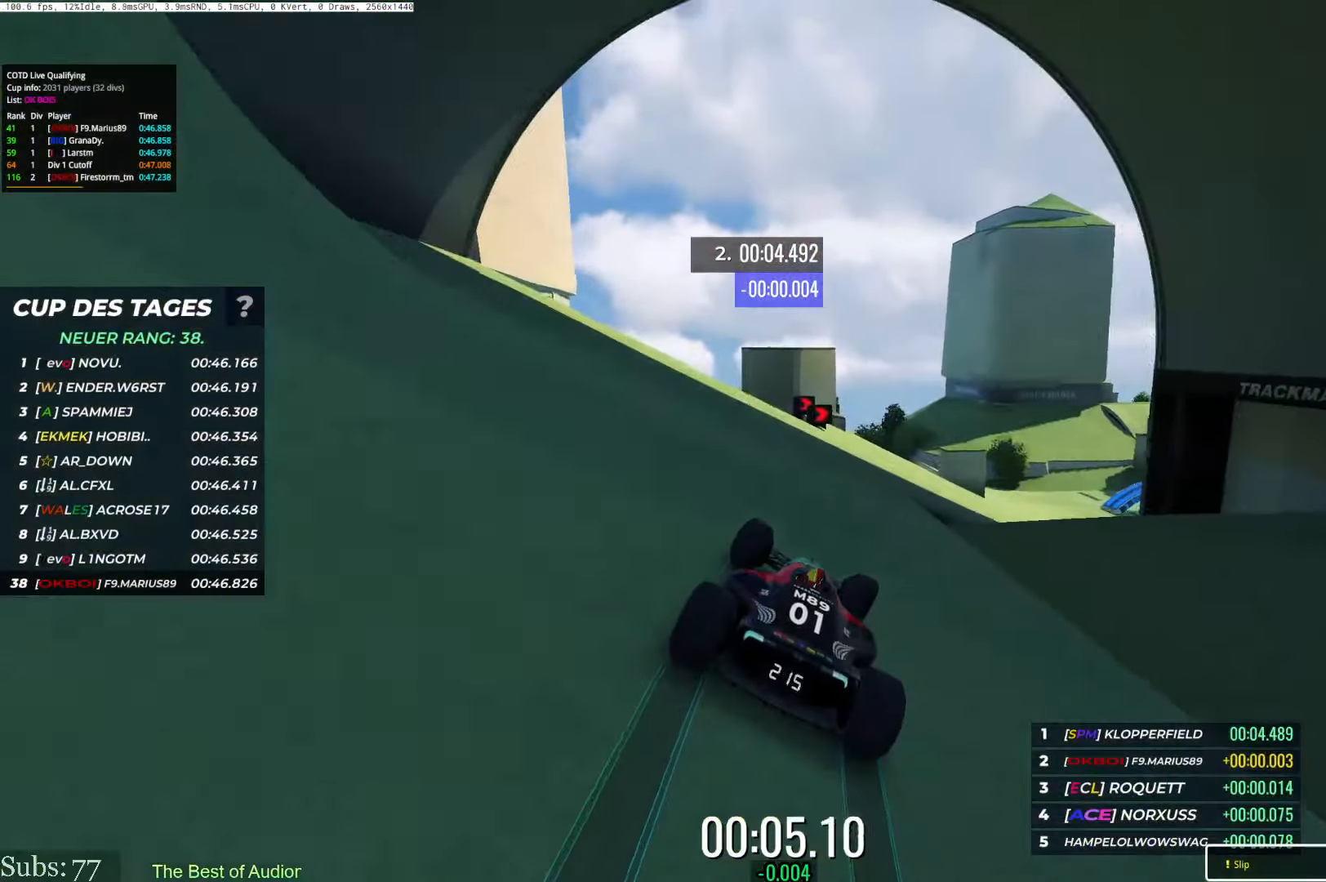
{"keys": ["right", "up"], "events": []}
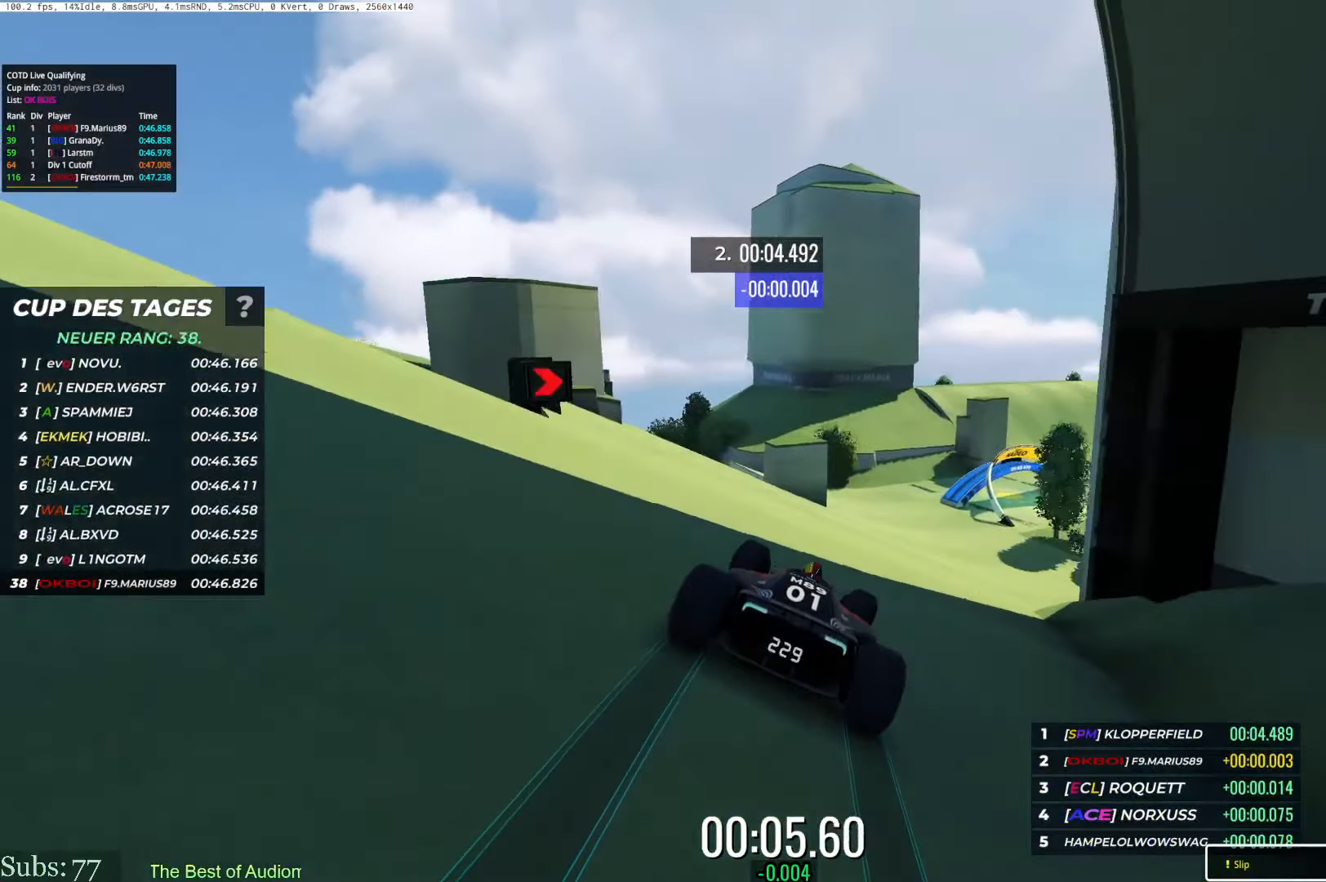
{"keys": ["up"], "events": [[150, "right", "up"], [284, "right", "down"], [501, "right", "up"]]}
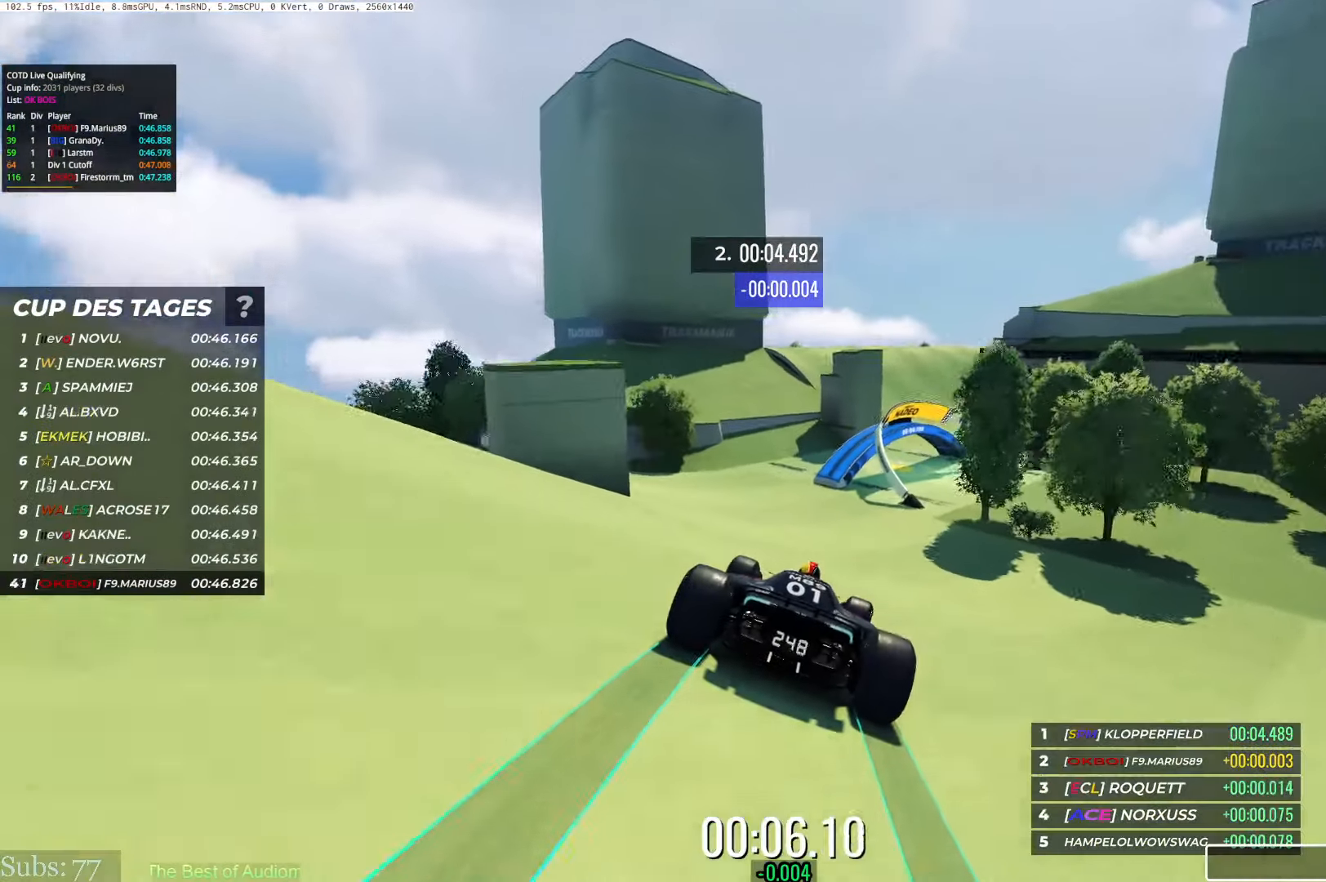
{"keys": ["right", "up"], "events": [[67, "right", "down"], [300, "right", "up"], [500, "right", "down"]]}
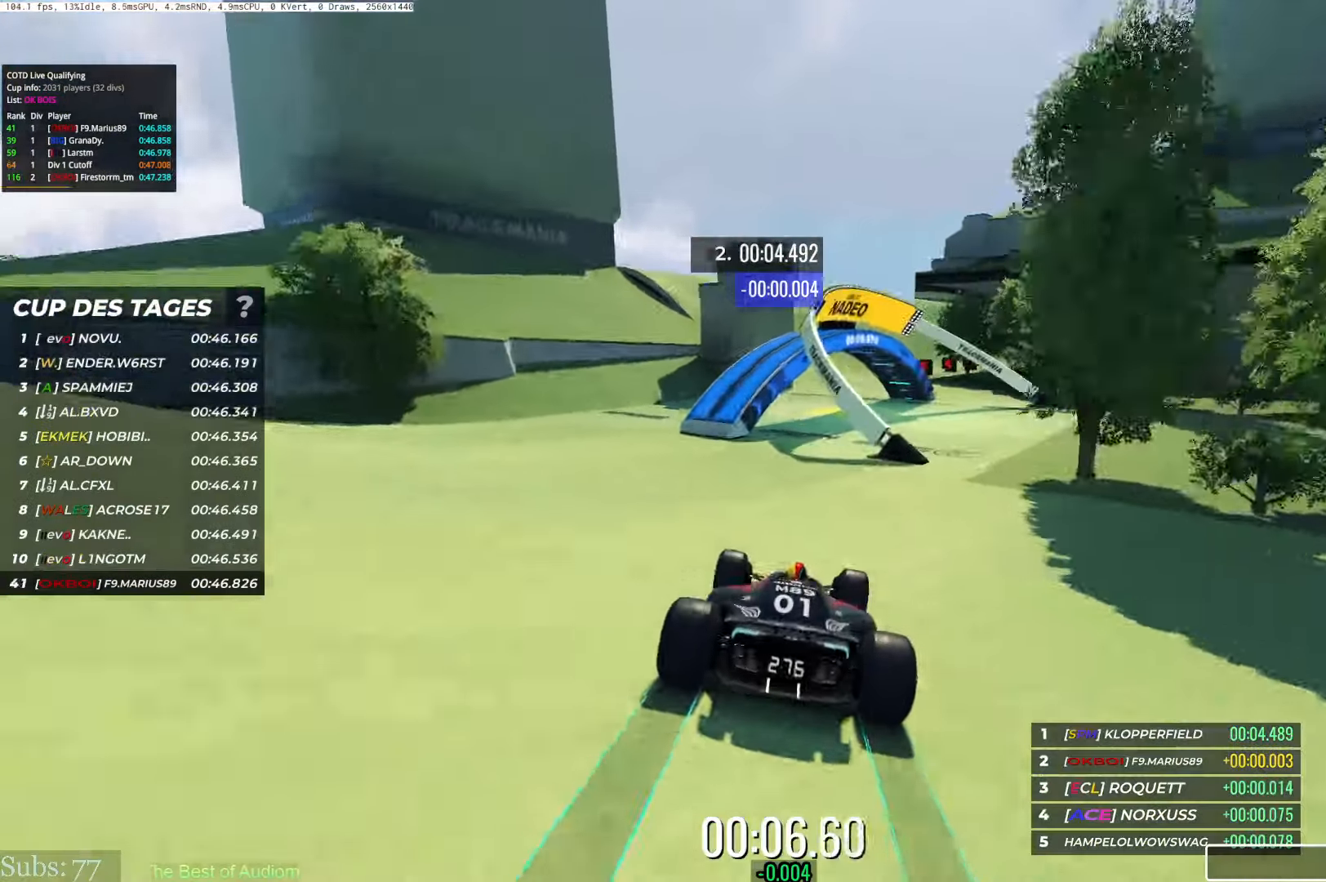
{"keys": ["left", "up"], "events": [[267, "right", "up"], [317, "left", "down"]]}
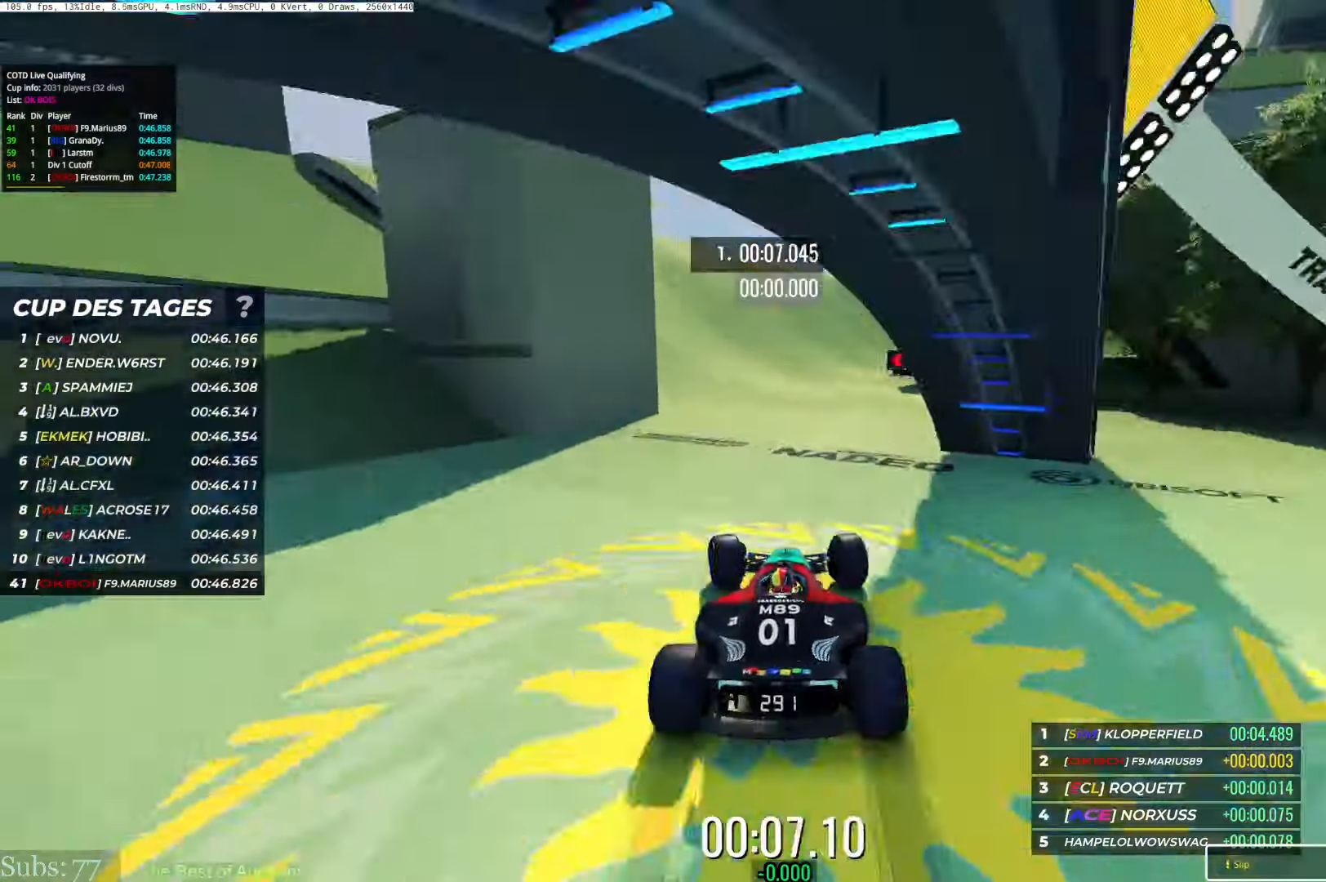
{"keys": ["right", "up"], "events": [[33, "left", "up"], [33, "right", "down"]]}
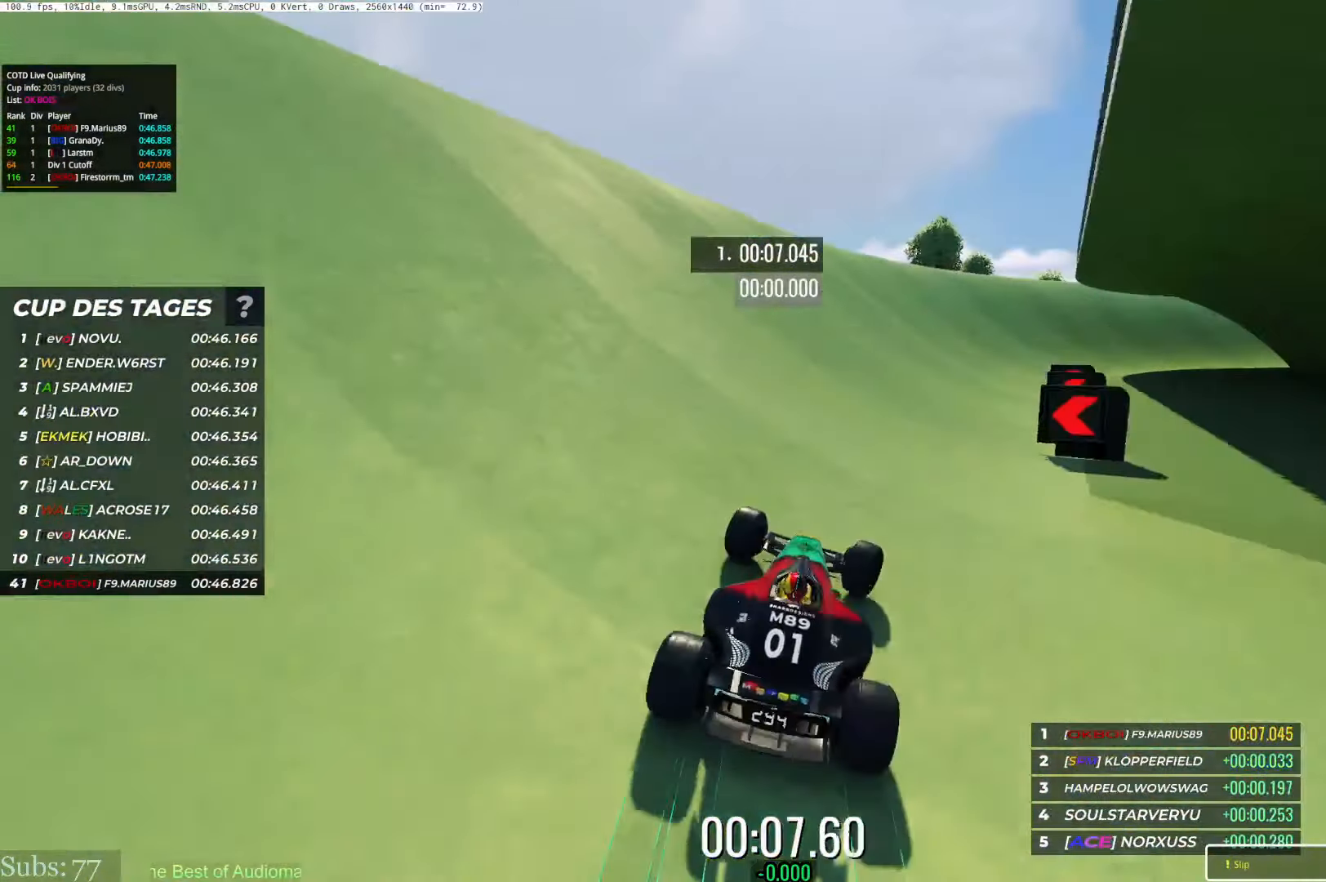
{"keys": ["right", "up"], "events": []}
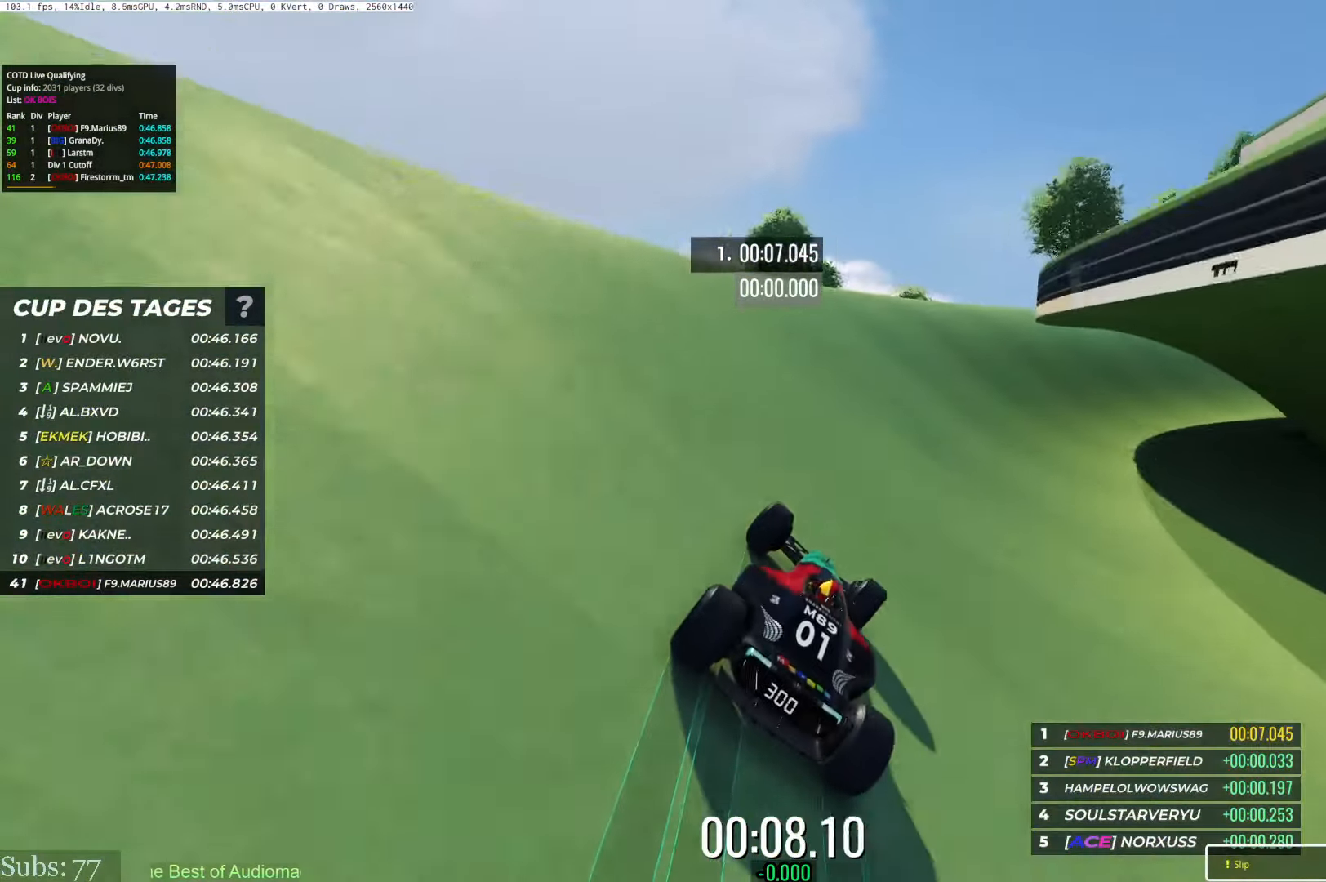
{"keys": ["right", "up"], "events": []}
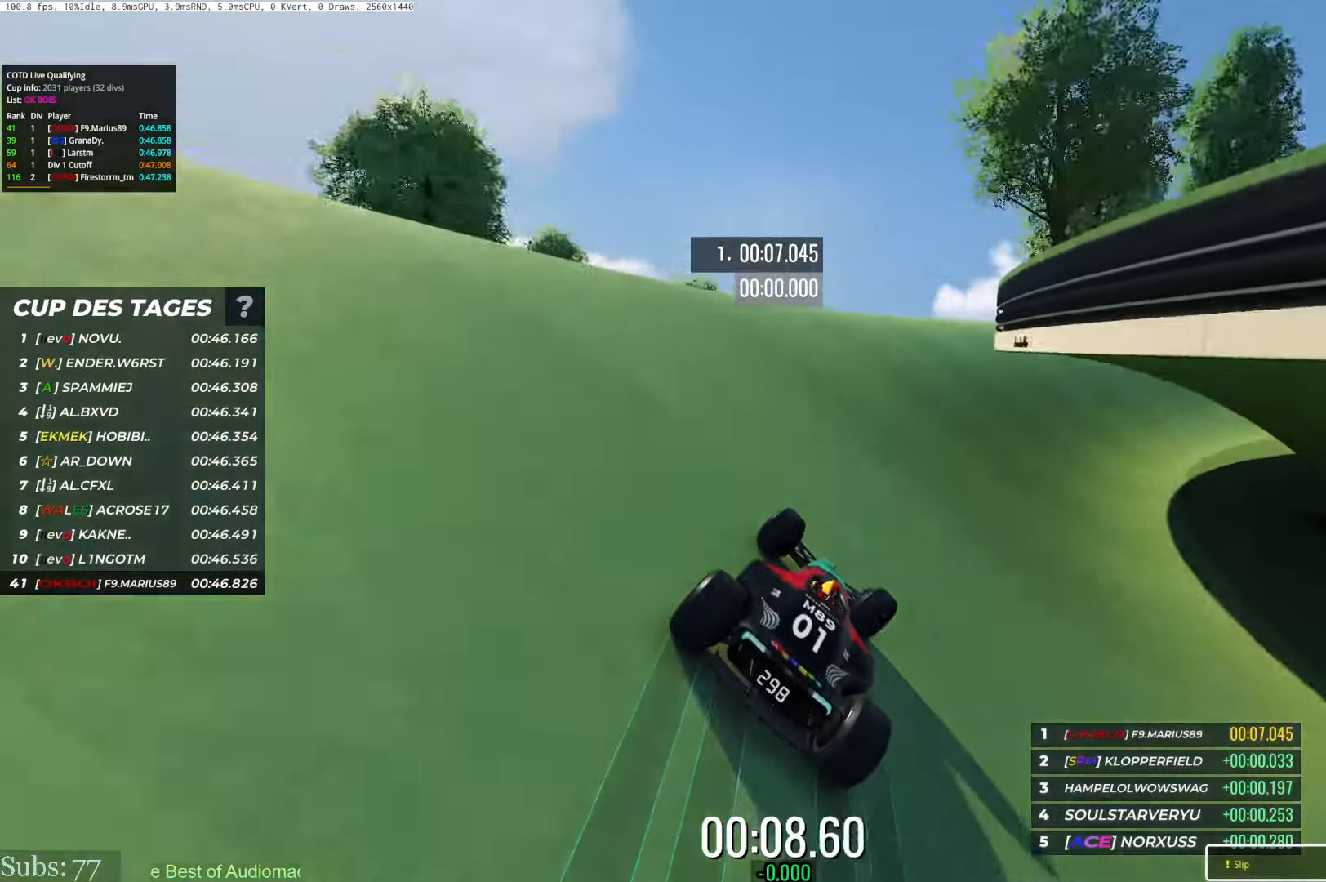
{"keys": ["right", "up"], "events": []}
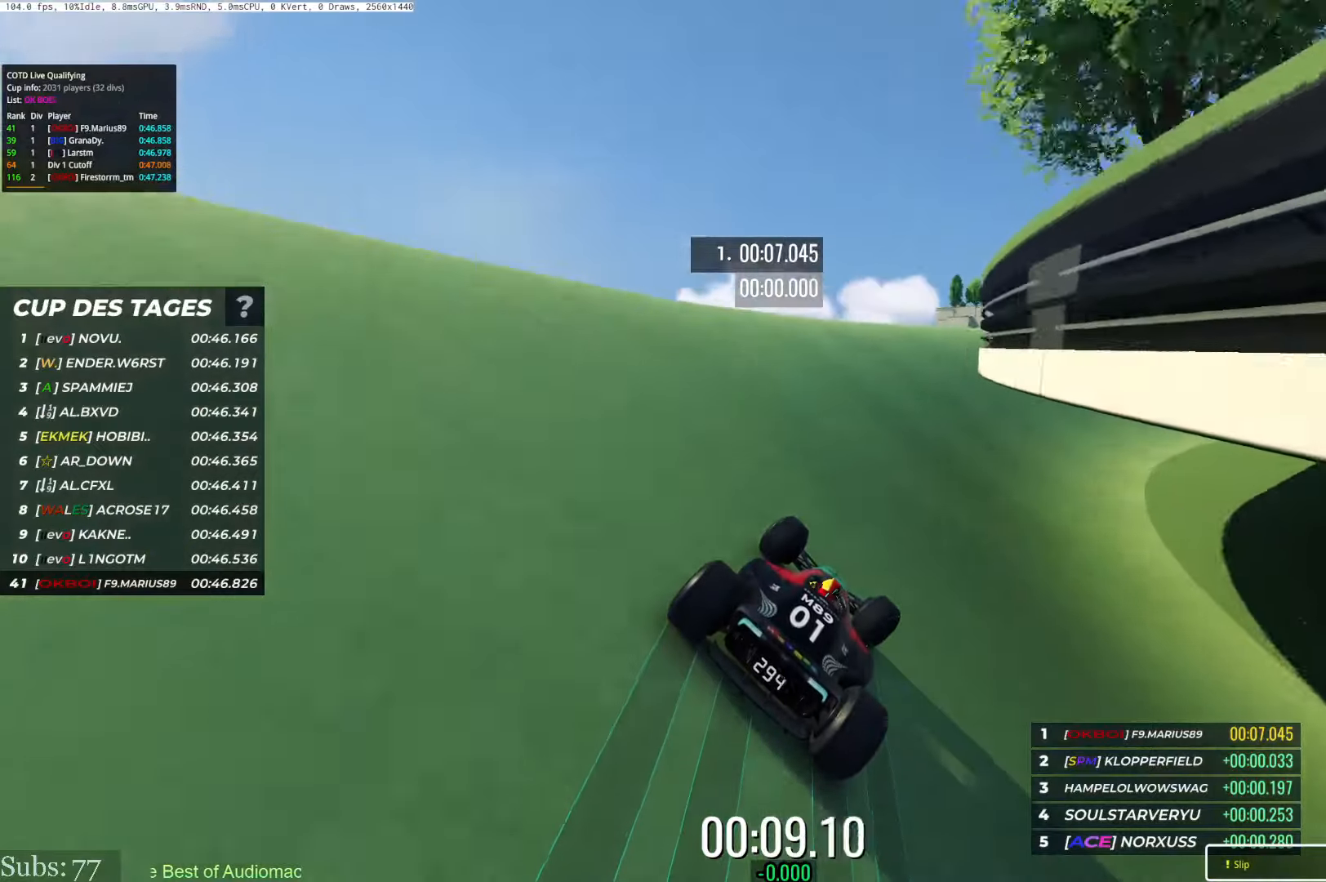
{"keys": ["right", "up"], "events": [[434, "right", "up"], [484, "right", "down"]]}
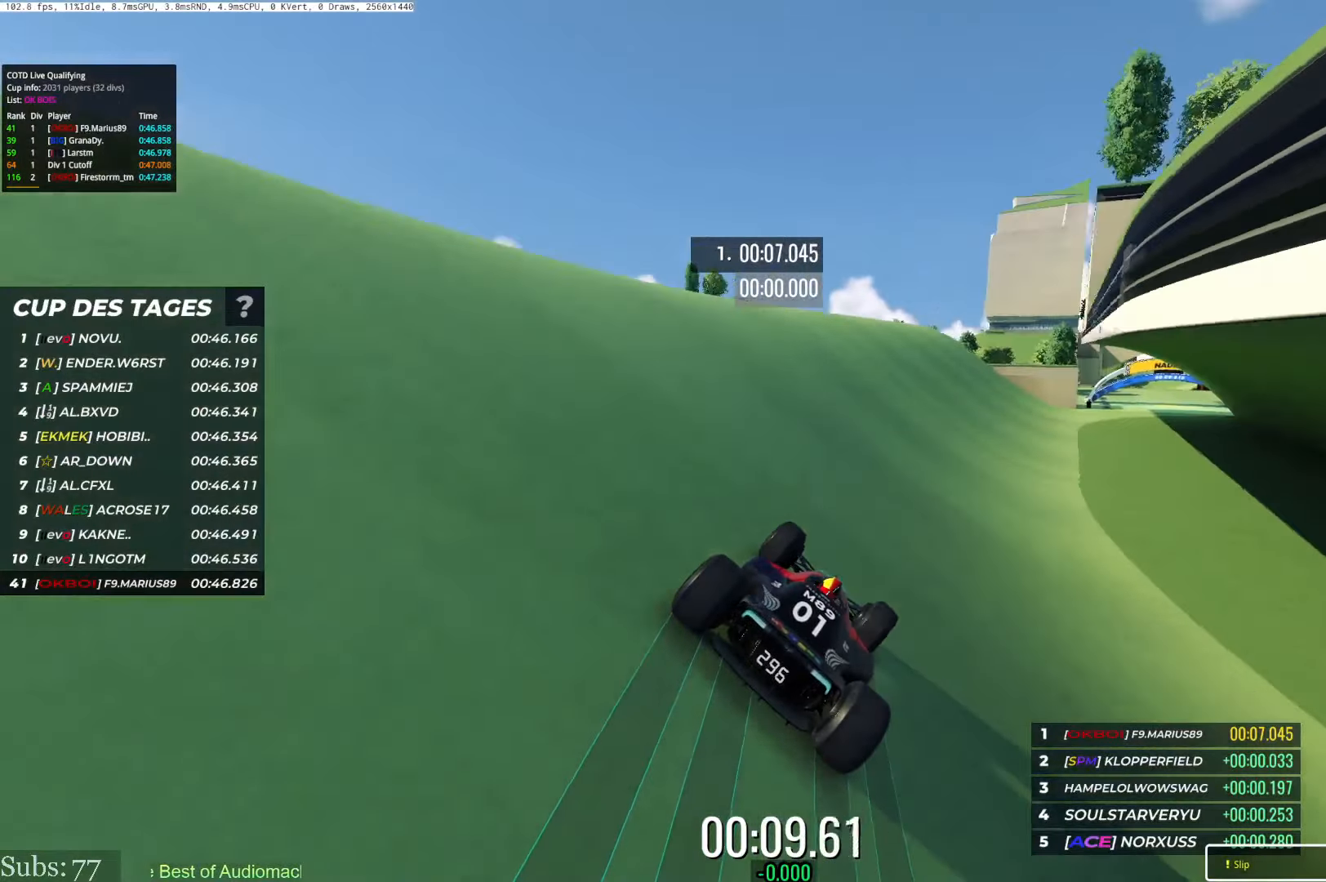
{"keys": ["right", "up"], "events": [[233, "right", "up"], [300, "right", "down"]]}
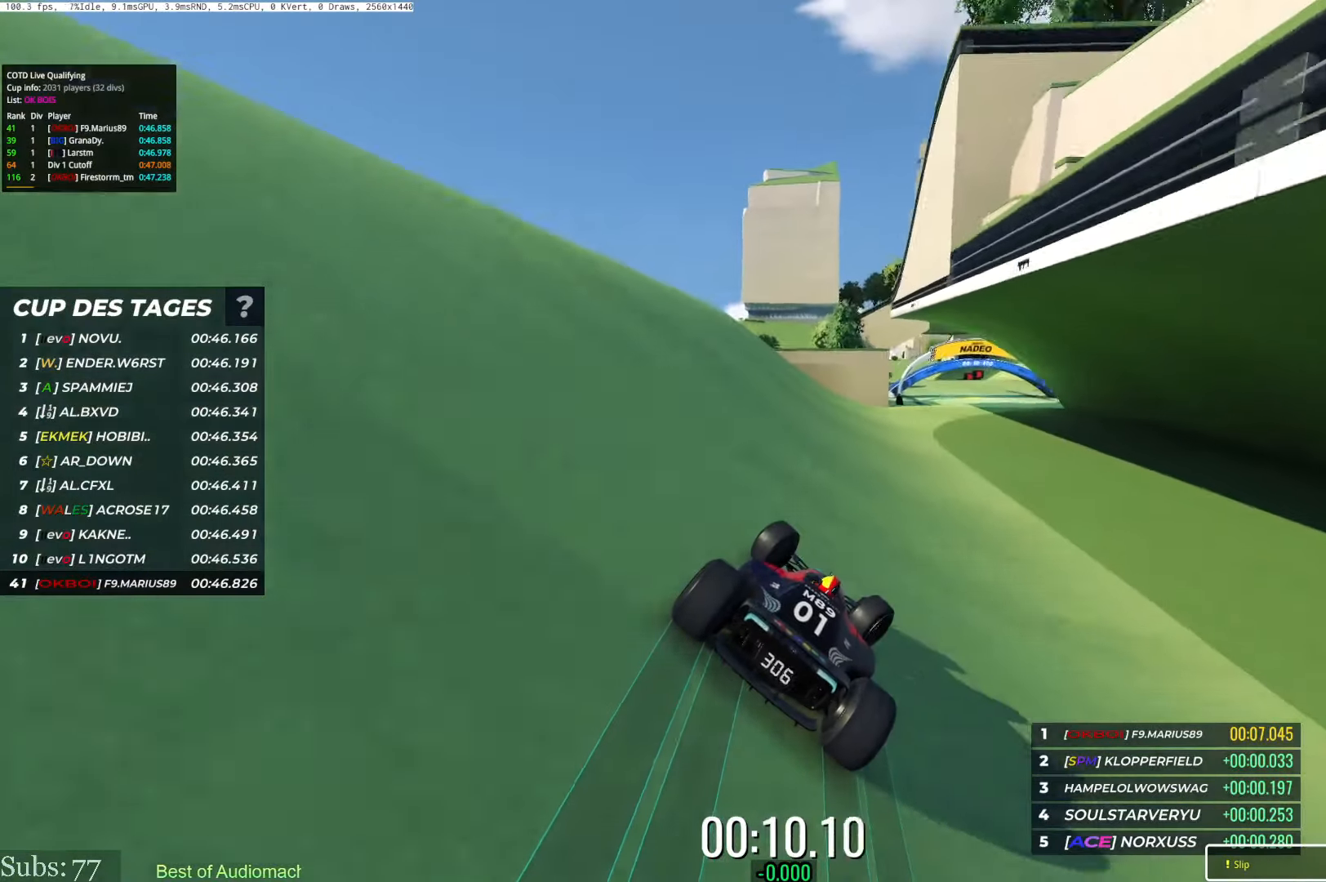
{"keys": ["up"], "events": [[250, "right", "up"], [300, "left", "down"], [334, "left", "up"], [384, "right", "down"], [484, "right", "up"]]}
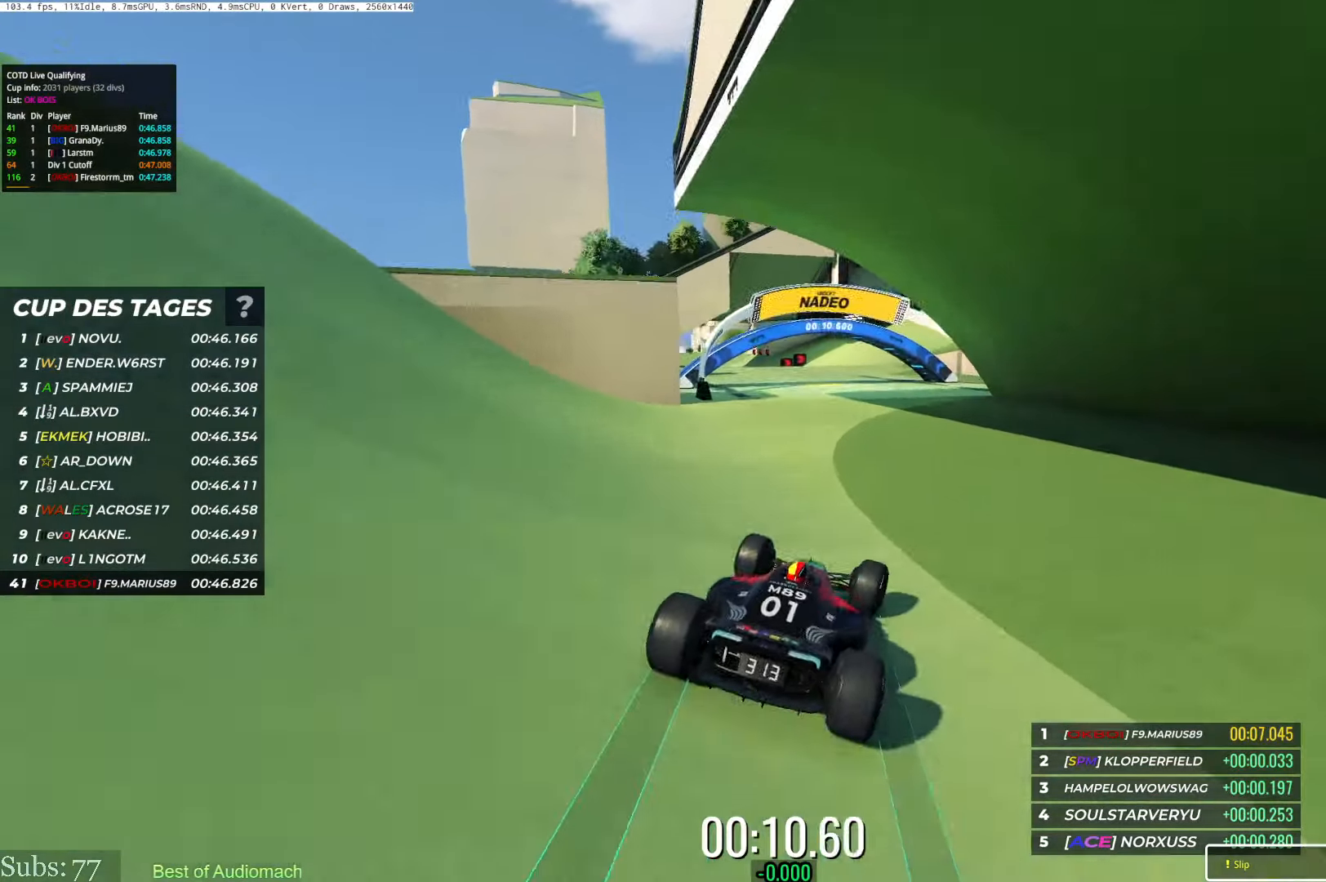
{"keys": ["up"], "events": [[16, "left", "down"], [133, "left", "up"], [166, "right", "down"], [483, "right", "up"]]}
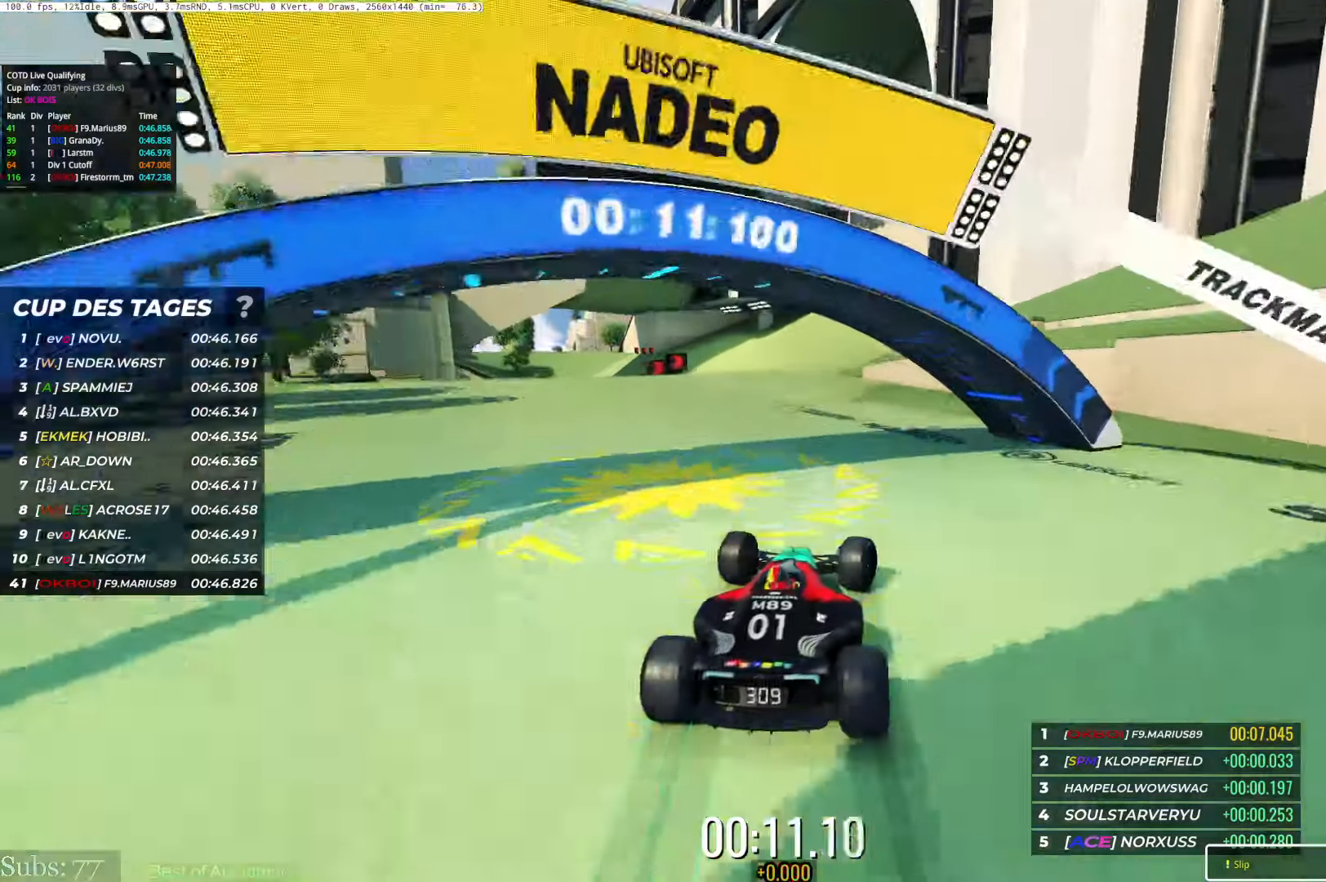
{"keys": ["left", "up"], "events": [[17, "left", "down"], [184, "up", "up"], [267, "up", "down"]]}
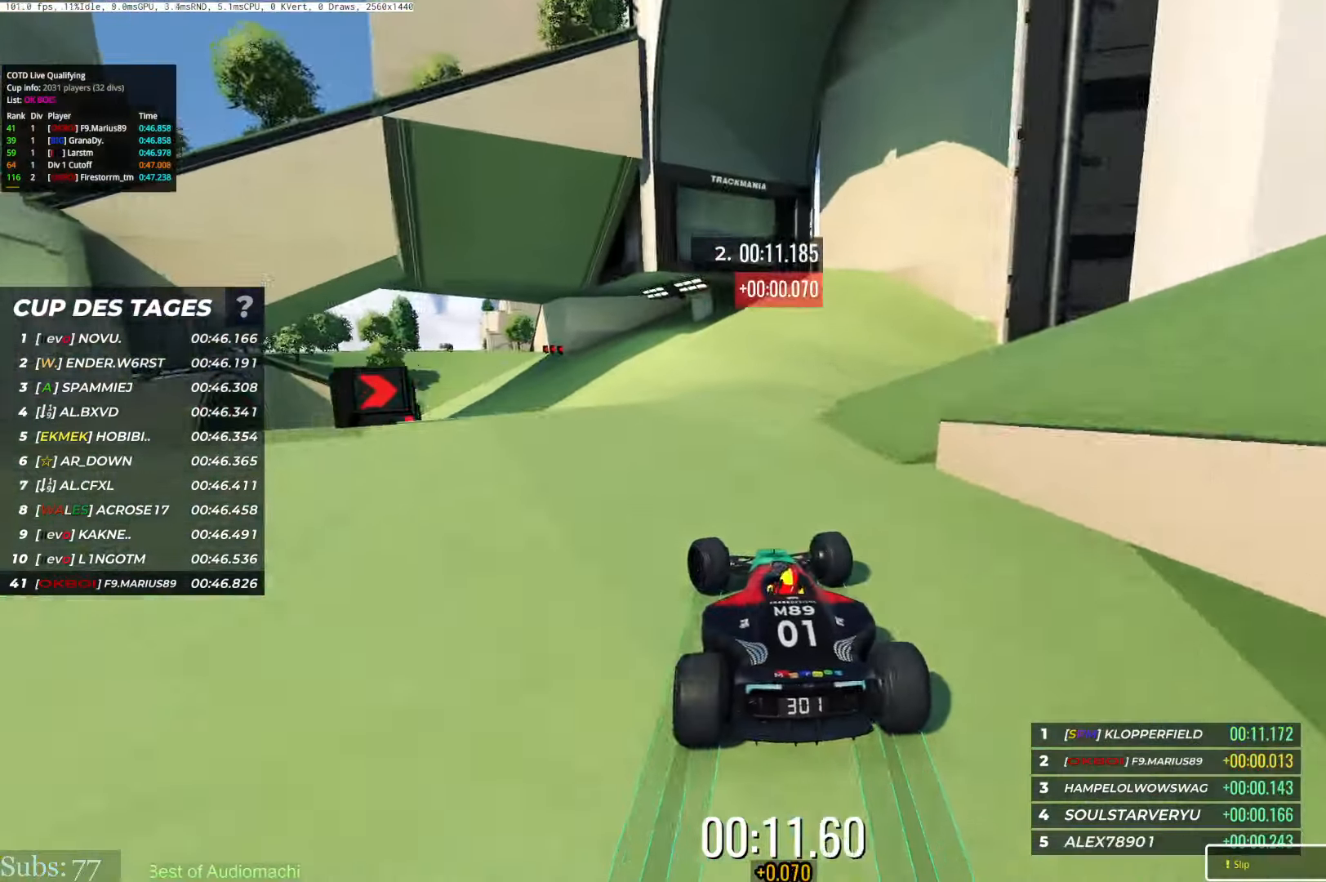
{"keys": ["left", "up"], "events": []}